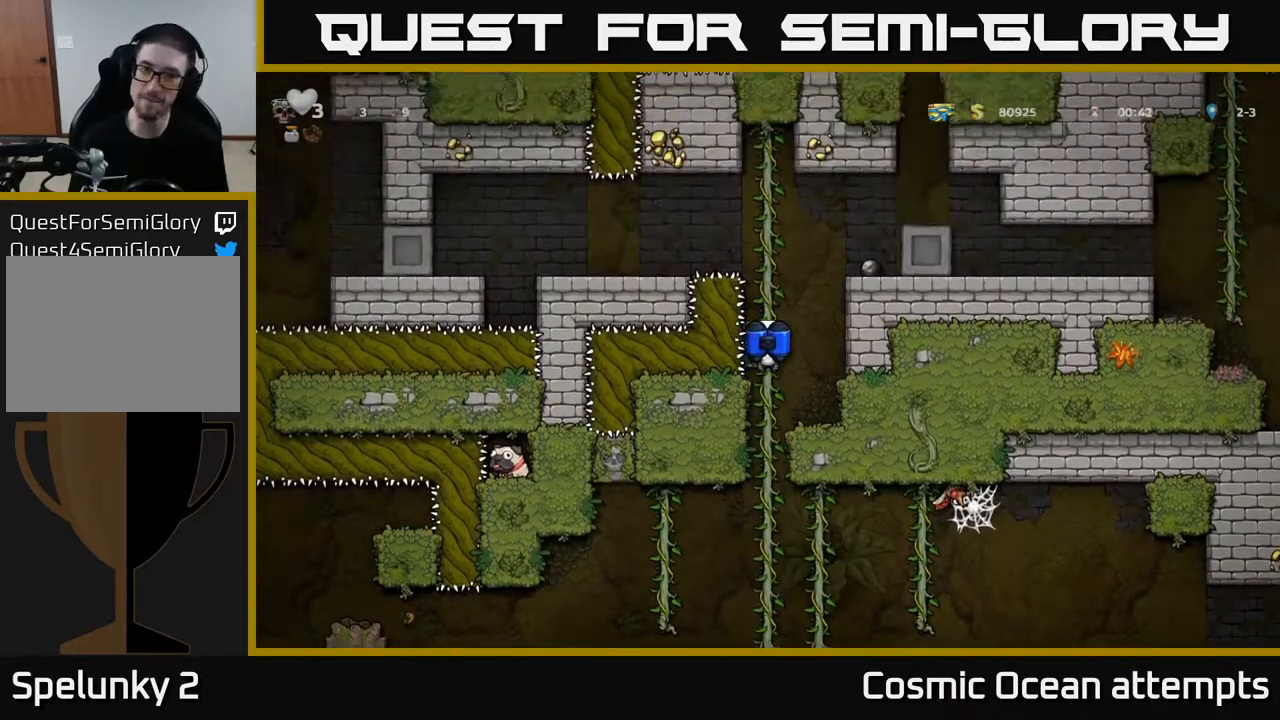
Gameplay with a controller (Xbox layout); each line is a JSON object with the inputs held at the frame after it. "events" lists button and stick changes between this image and that frame as [ms after this image, input, new state], when the widget could be followed in between.
{"buttons": [], "left_stick": "center", "right_stick": "center", "events": [[383, "DPAD_UP", "up"]]}
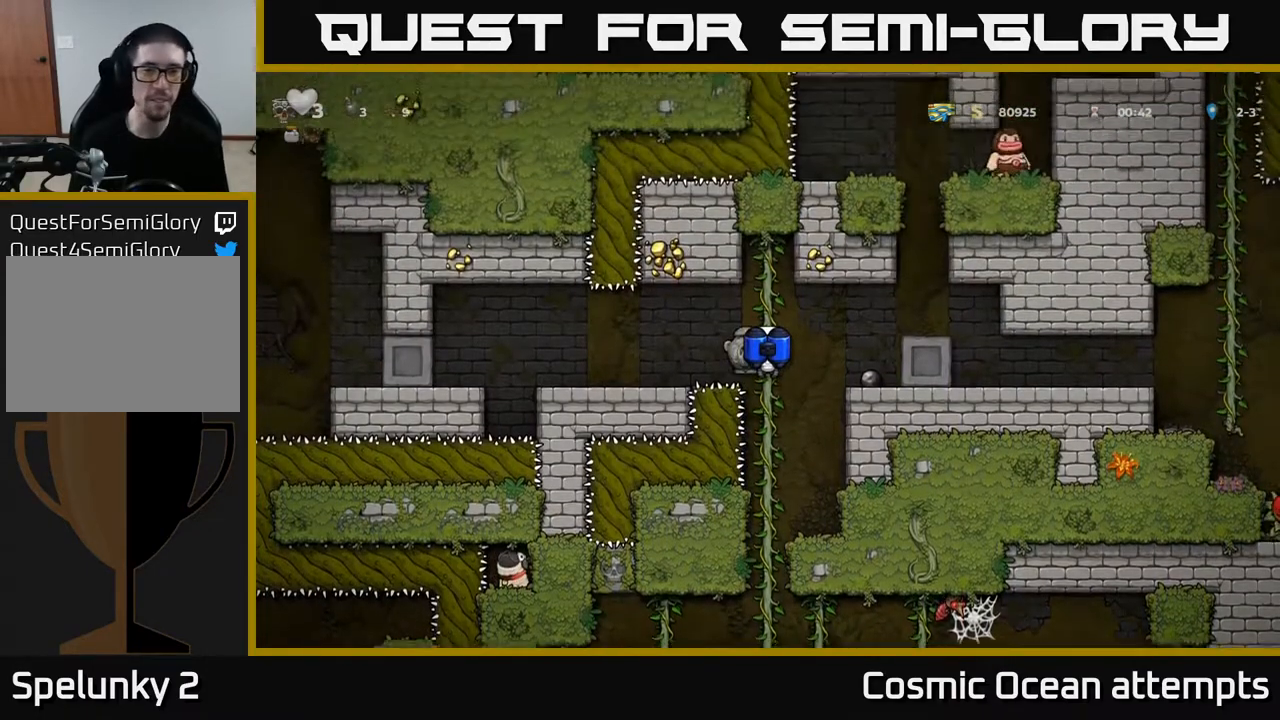
{"buttons": ["DPAD_LEFT"], "left_stick": "center", "right_stick": "center", "events": [[267, "DPAD_LEFT", "down"], [283, "A", "down"], [367, "A", "up"]]}
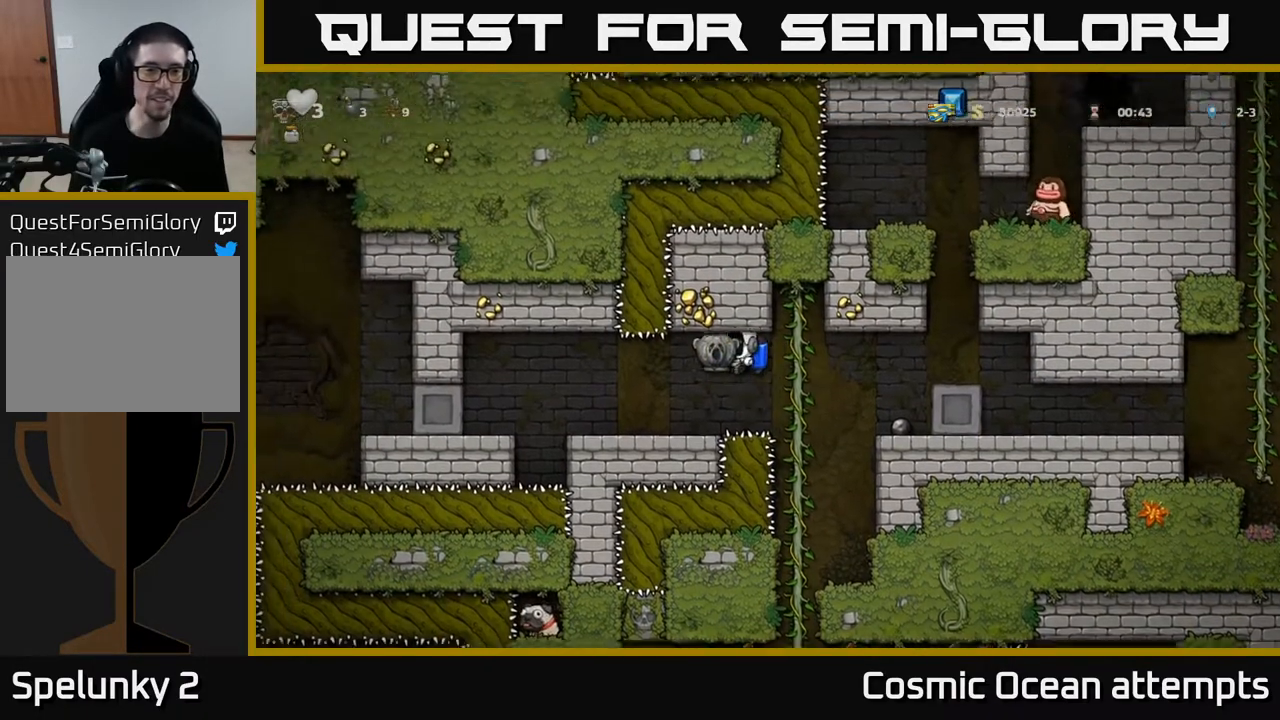
{"buttons": ["DPAD_LEFT"], "left_stick": "center", "right_stick": "center", "events": [[117, "DPAD_LEFT", "up"], [233, "DPAD_LEFT", "down"], [333, "A", "down"], [400, "A", "up"]]}
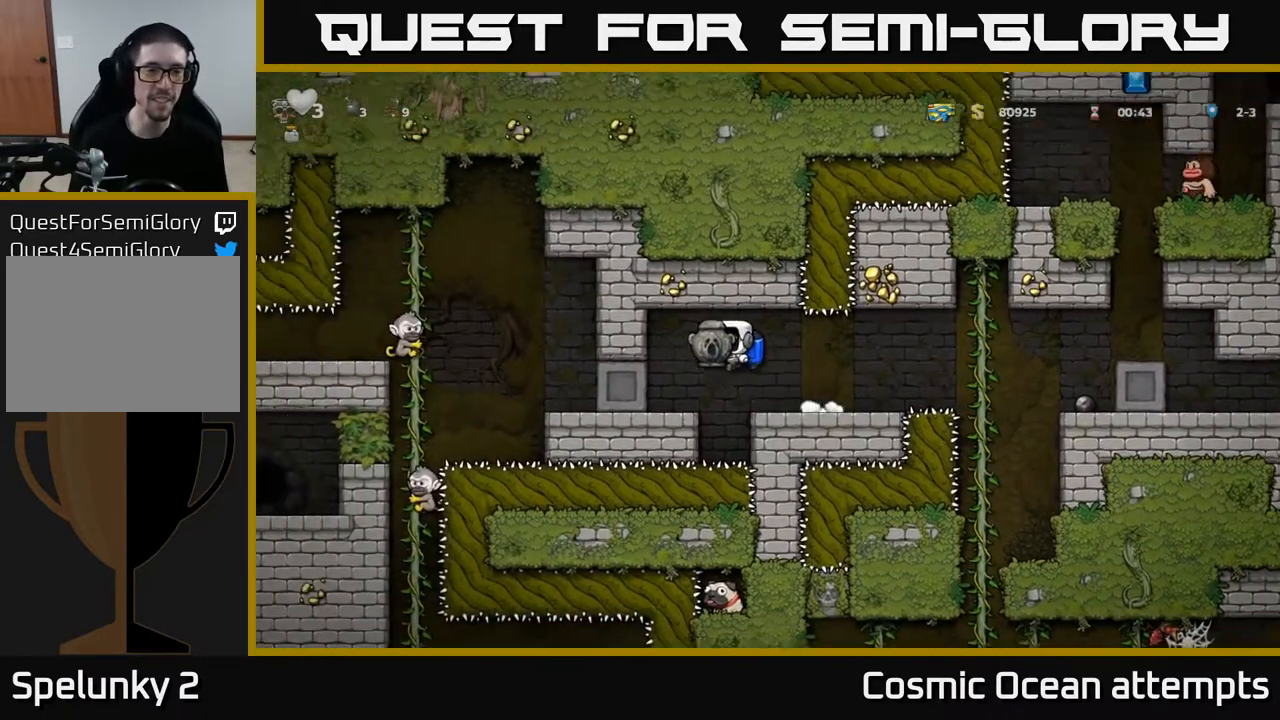
{"buttons": ["DPAD_LEFT"], "left_stick": "center", "right_stick": "center", "events": [[50, "DPAD_LEFT", "up"], [200, "DPAD_LEFT", "down"]]}
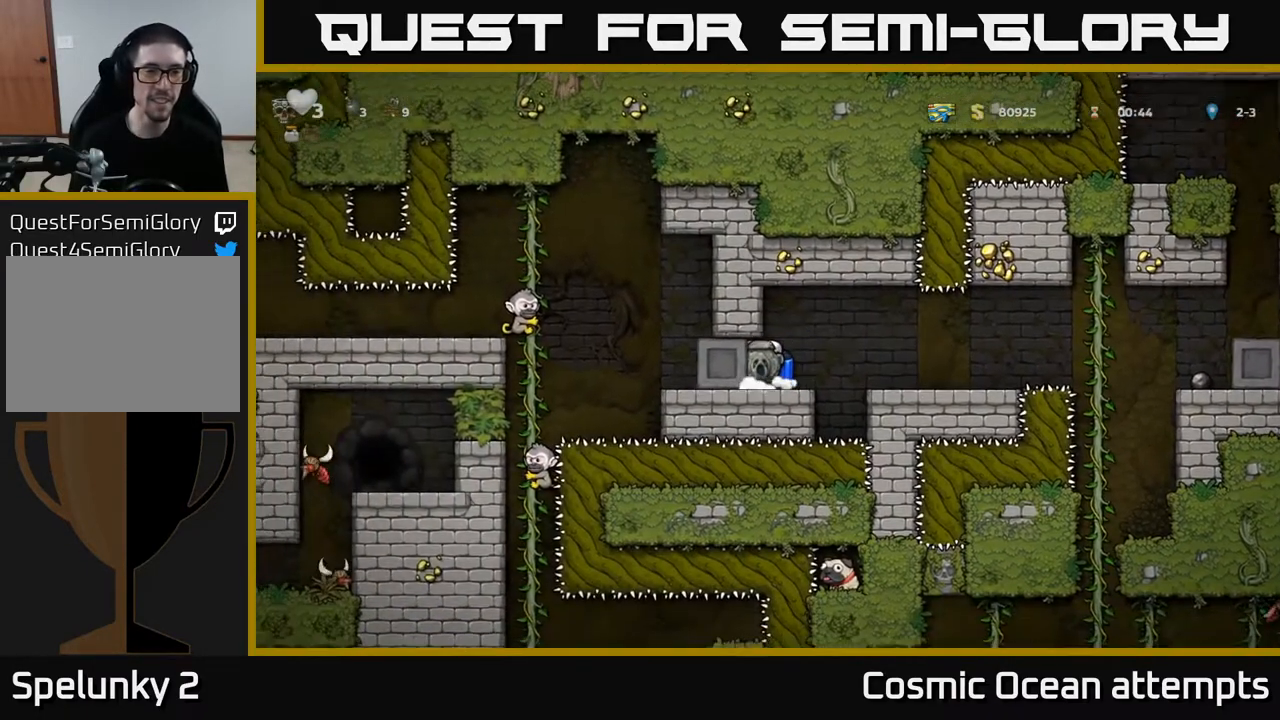
{"buttons": ["DPAD_LEFT"], "left_stick": "center", "right_stick": "center", "events": []}
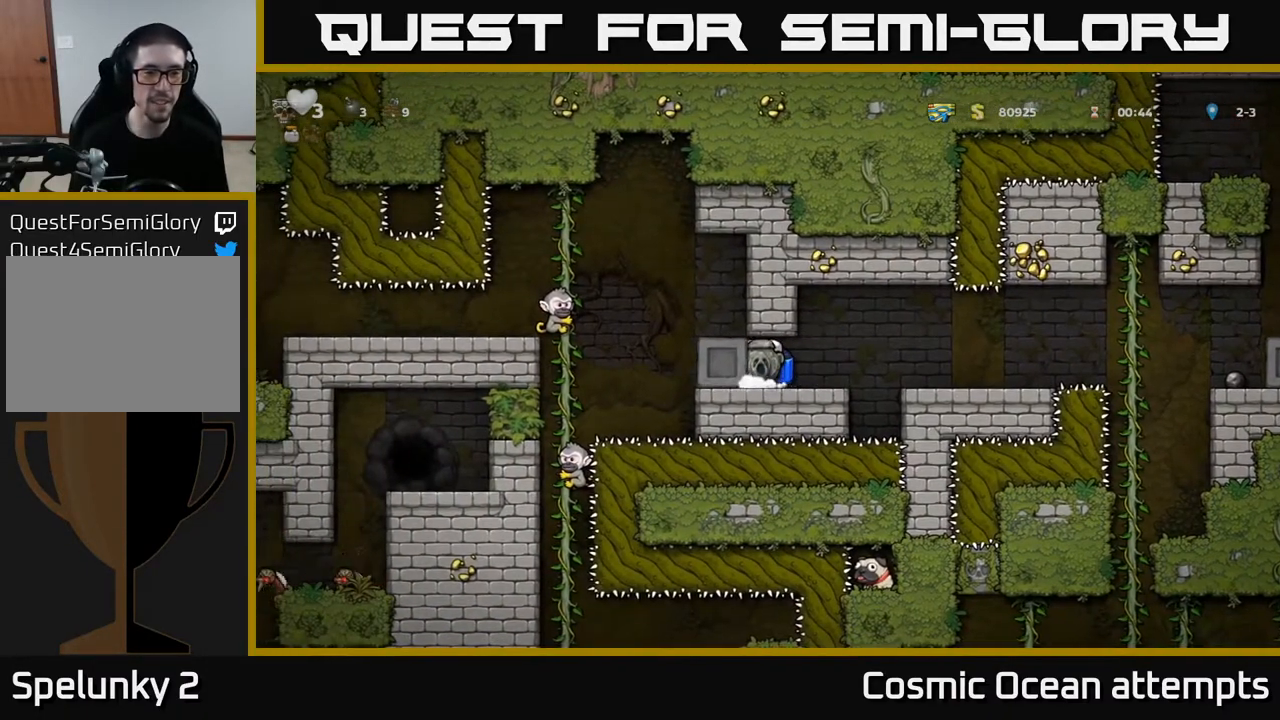
{"buttons": ["DPAD_RIGHT"], "left_stick": "center", "right_stick": "center", "events": [[333, "DPAD_LEFT", "up"], [367, "DPAD_RIGHT", "down"]]}
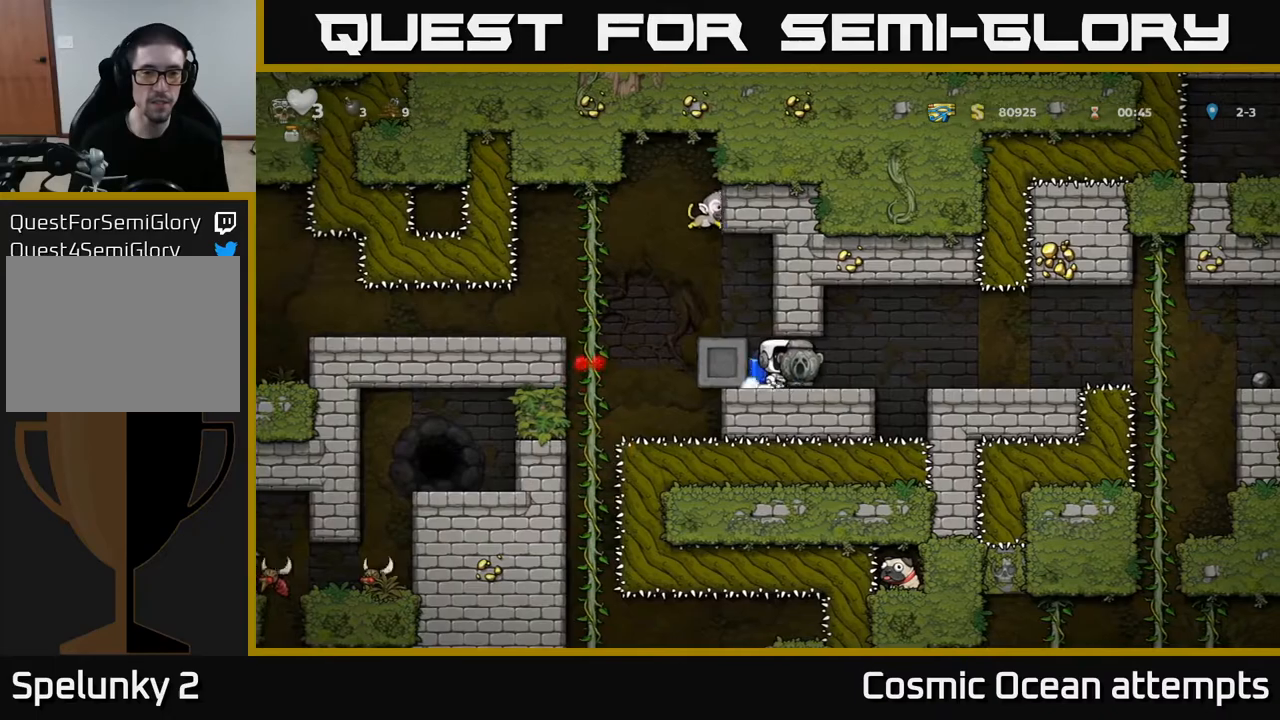
{"buttons": ["DPAD_LEFT"], "left_stick": "center", "right_stick": "center", "events": [[67, "DPAD_RIGHT", "up"], [300, "DPAD_LEFT", "down"]]}
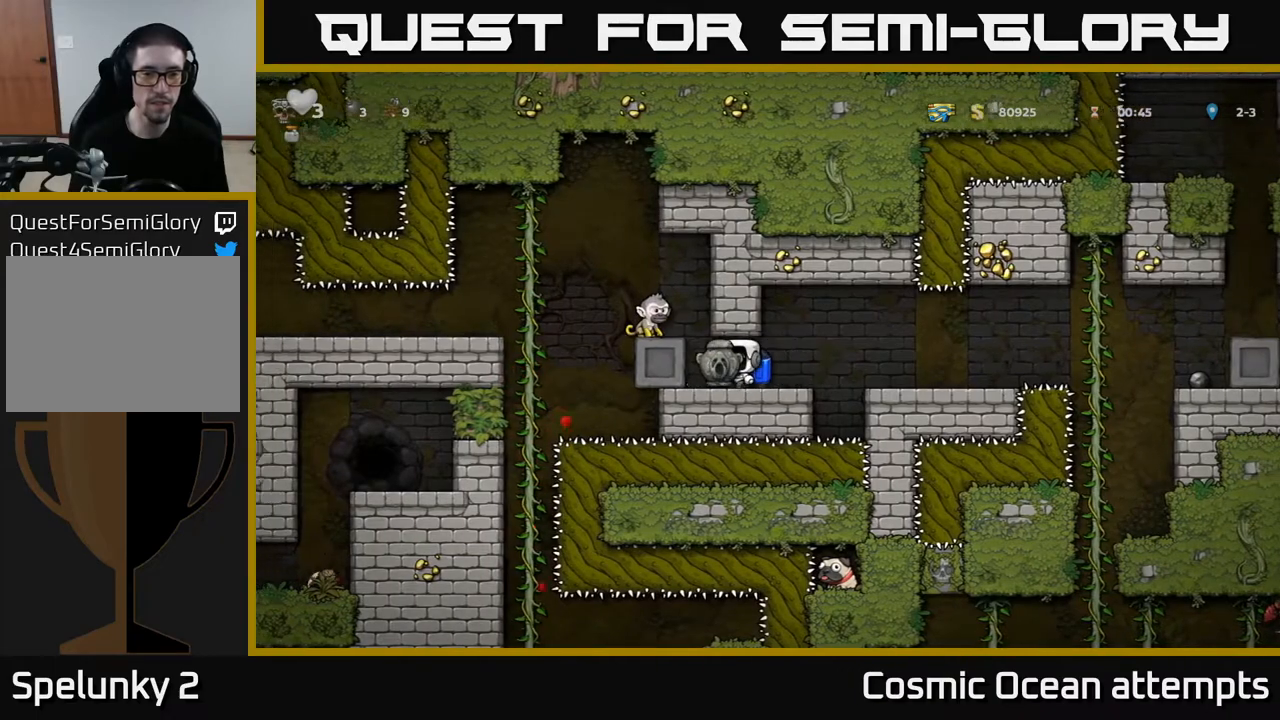
{"buttons": ["DPAD_LEFT"], "left_stick": "center", "right_stick": "center", "events": []}
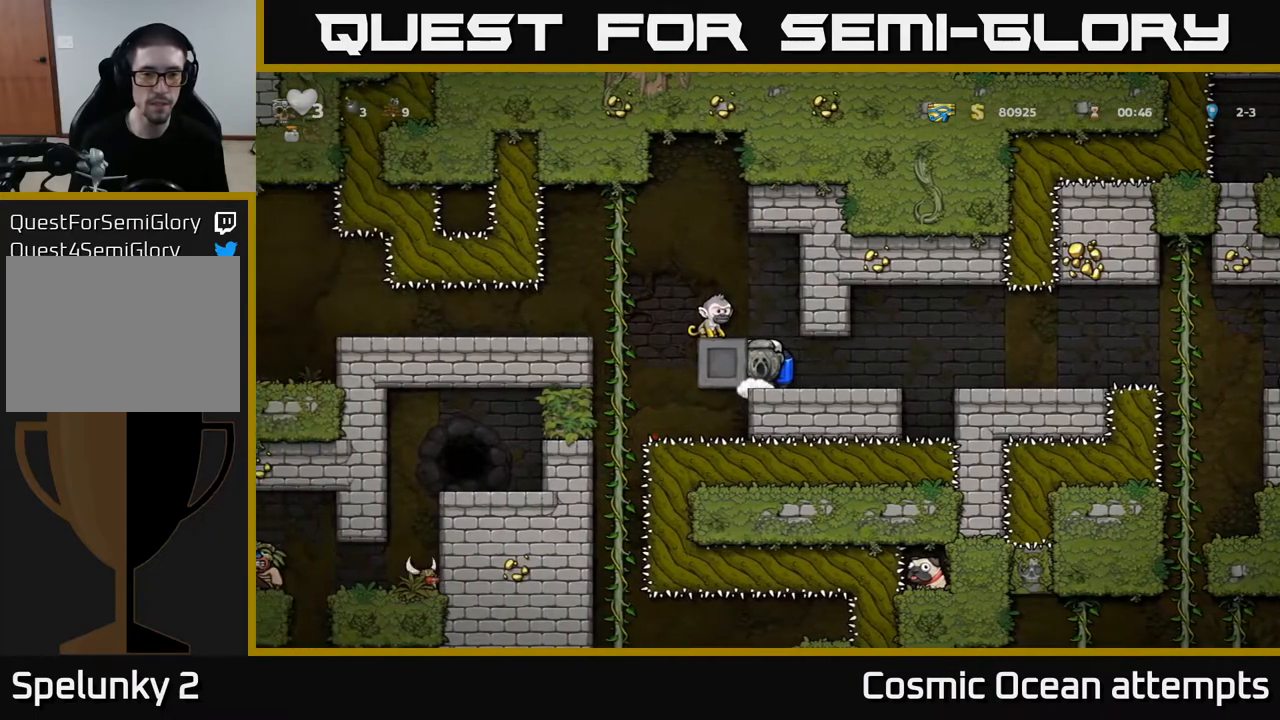
{"buttons": ["DPAD_LEFT"], "left_stick": "center", "right_stick": "center", "events": [[33, "DPAD_LEFT", "up"], [67, "DPAD_RIGHT", "down"], [333, "DPAD_RIGHT", "up"], [383, "DPAD_LEFT", "down"]]}
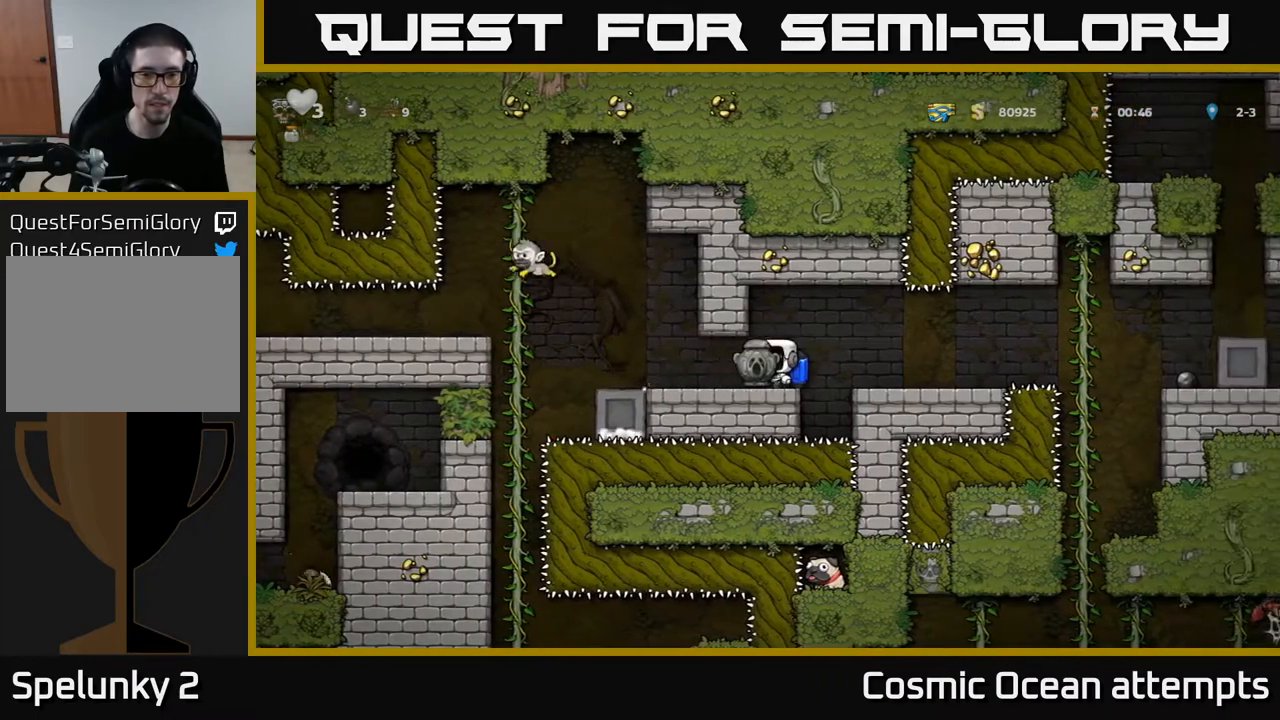
{"buttons": ["DPAD_LEFT"], "left_stick": "center", "right_stick": "center", "events": [[17, "DPAD_LEFT", "up"], [300, "DPAD_LEFT", "down"]]}
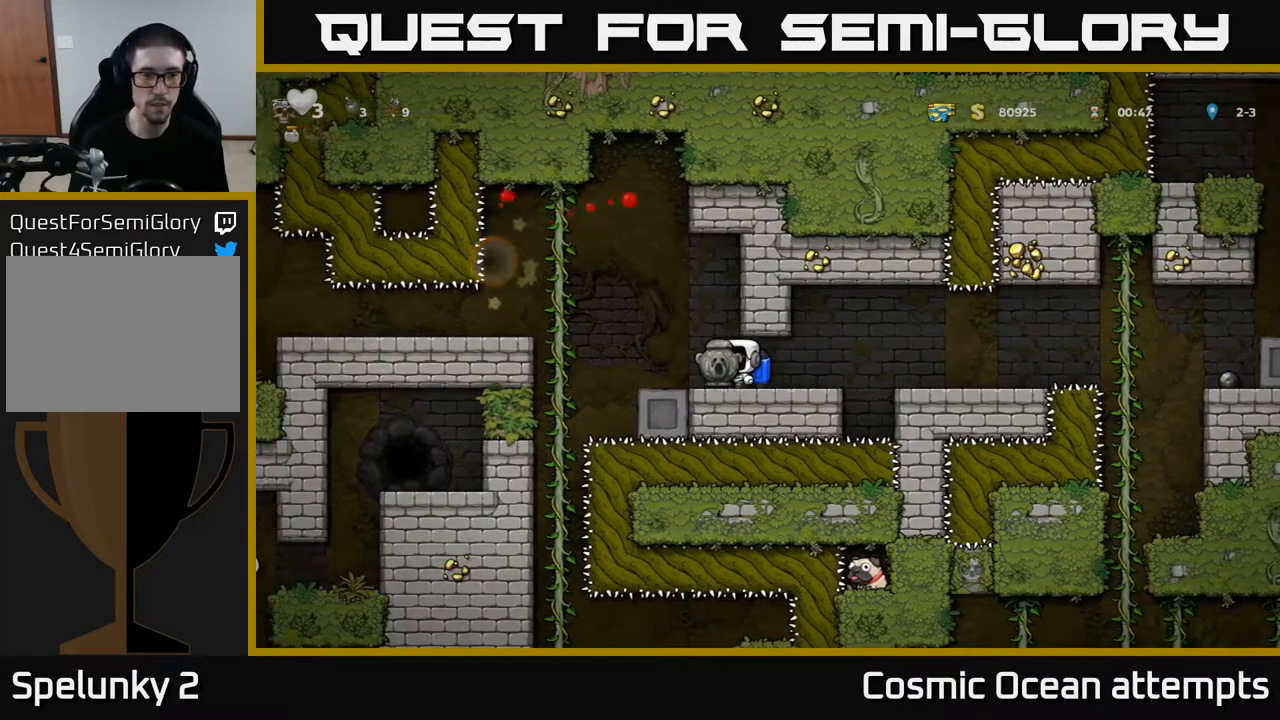
{"buttons": ["DPAD_RIGHT"], "left_stick": "center", "right_stick": "center", "events": [[83, "DPAD_LEFT", "up"], [283, "A", "down"], [350, "DPAD_LEFT", "down"], [383, "A", "up"], [433, "DPAD_LEFT", "up"], [450, "DPAD_RIGHT", "down"]]}
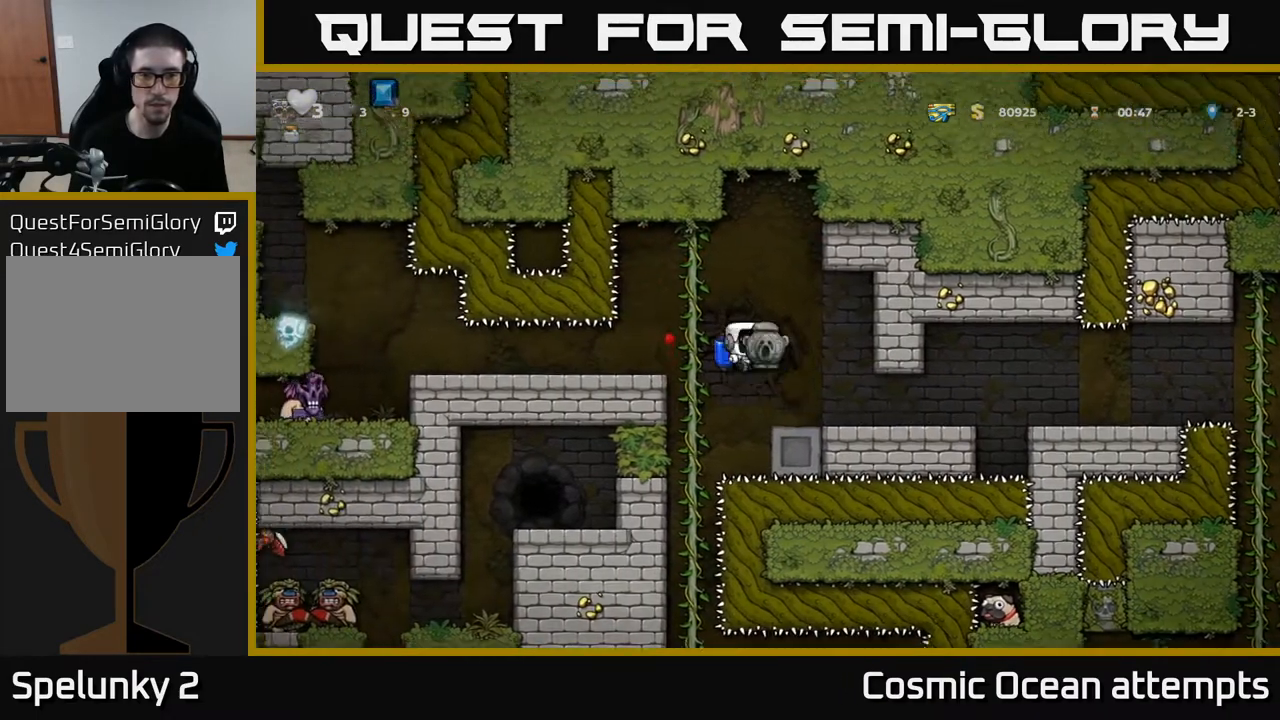
{"buttons": ["DPAD_LEFT"], "left_stick": "center", "right_stick": "center", "events": [[200, "DPAD_RIGHT", "up"], [383, "DPAD_LEFT", "down"]]}
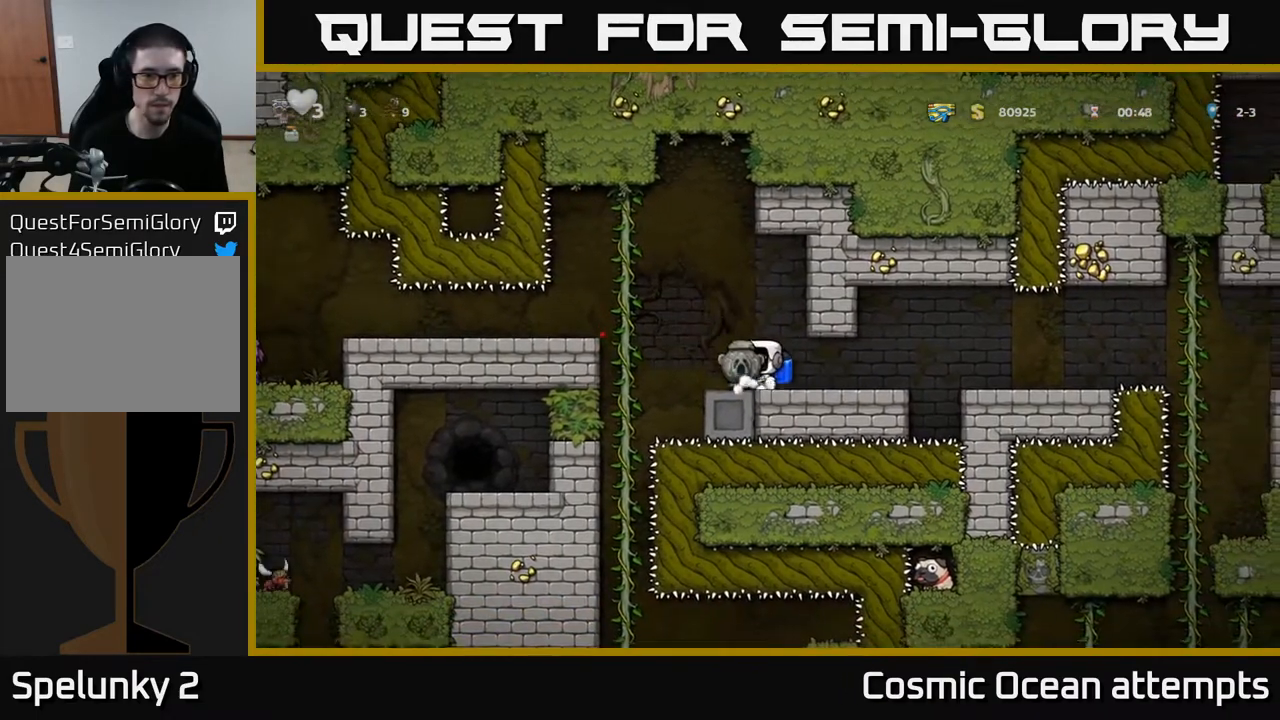
{"buttons": [], "left_stick": "center", "right_stick": "center", "events": [[67, "A", "down"], [167, "DPAD_UP", "down"], [200, "A", "up"], [267, "DPAD_LEFT", "up"], [367, "DPAD_UP", "up"]]}
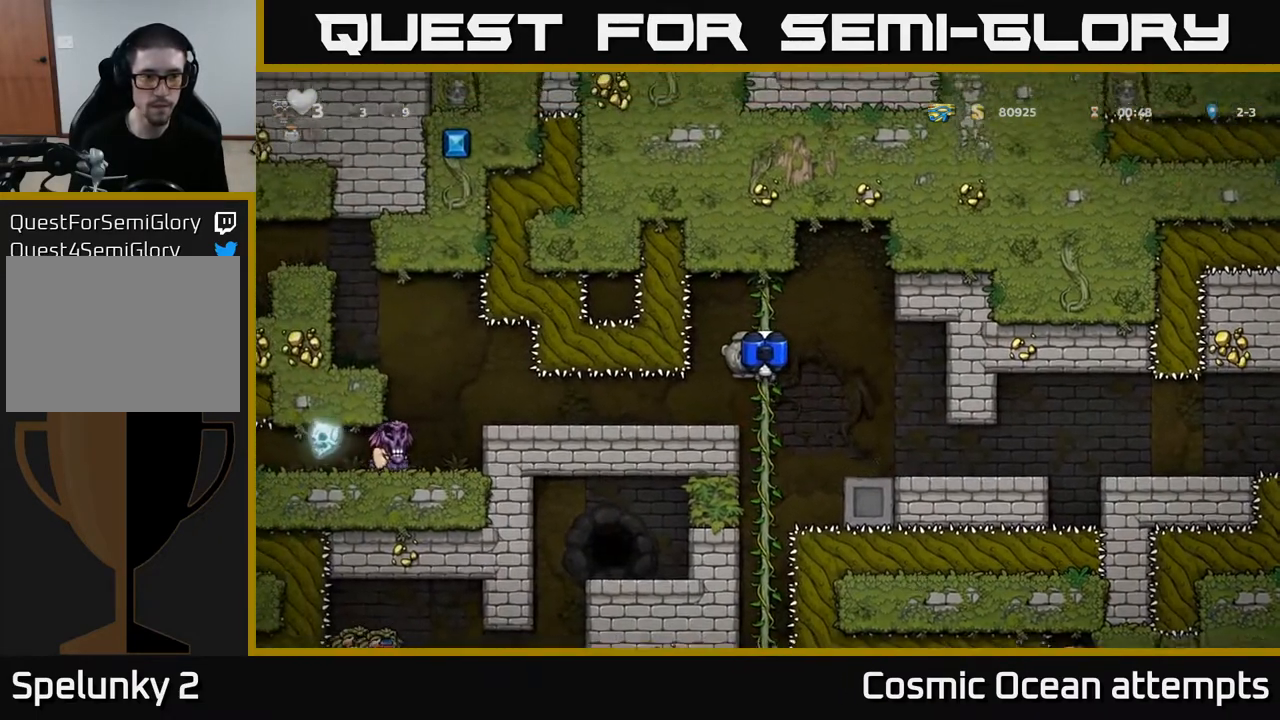
{"buttons": ["DPAD_DOWN"], "left_stick": "center", "right_stick": "center", "events": [[217, "DPAD_DOWN", "down"]]}
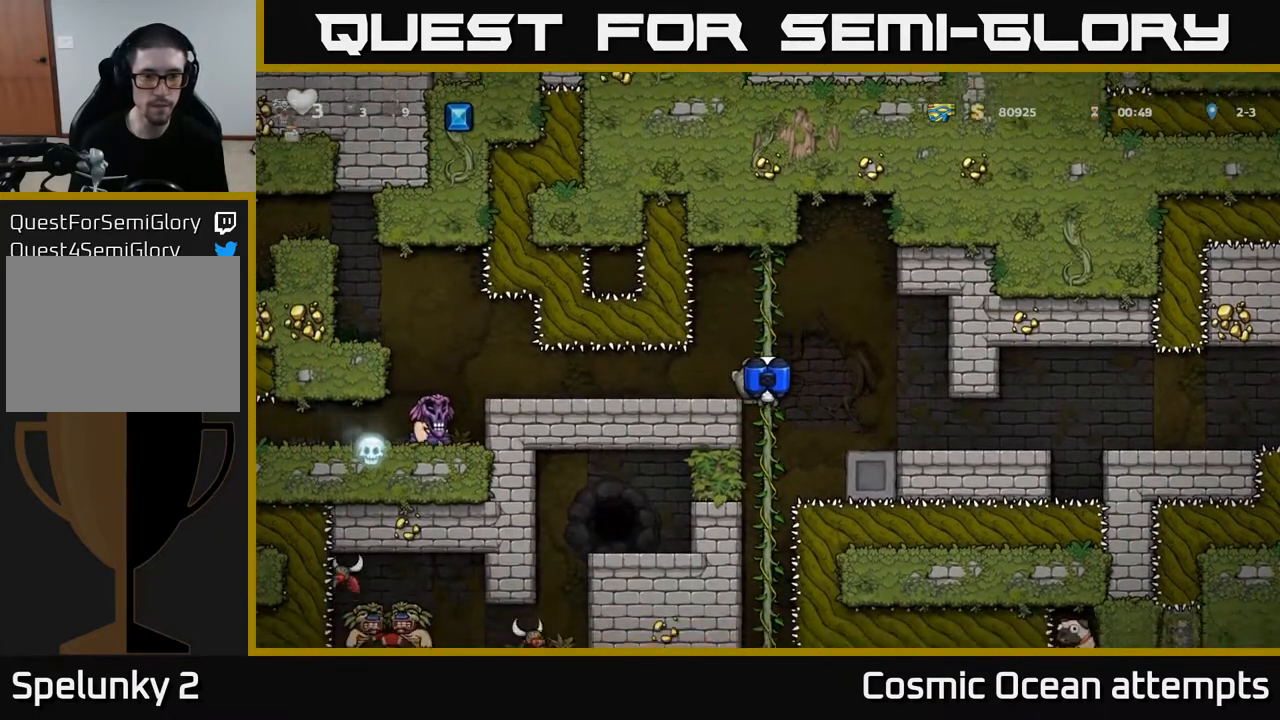
{"buttons": ["DPAD_DOWN"], "left_stick": "center", "right_stick": "center", "events": []}
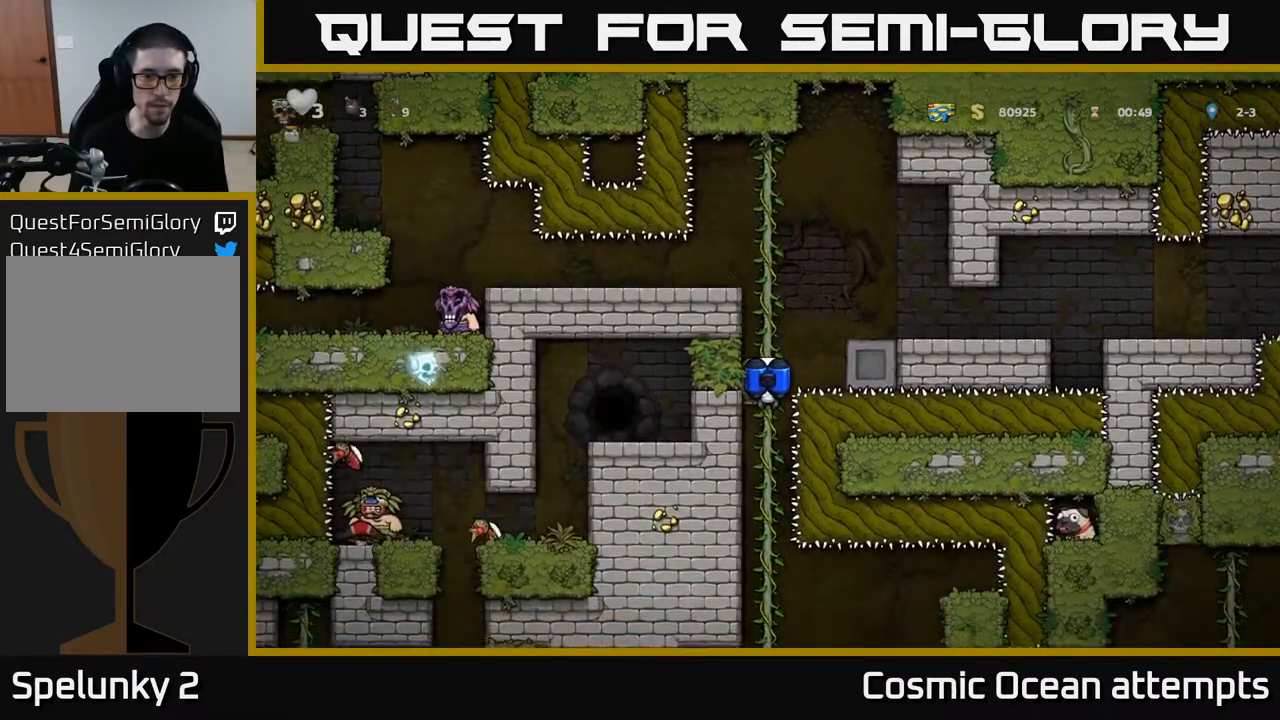
{"buttons": ["DPAD_DOWN"], "left_stick": "center", "right_stick": "center", "events": [[100, "DPAD_DOWN", "up"], [317, "DPAD_DOWN", "down"]]}
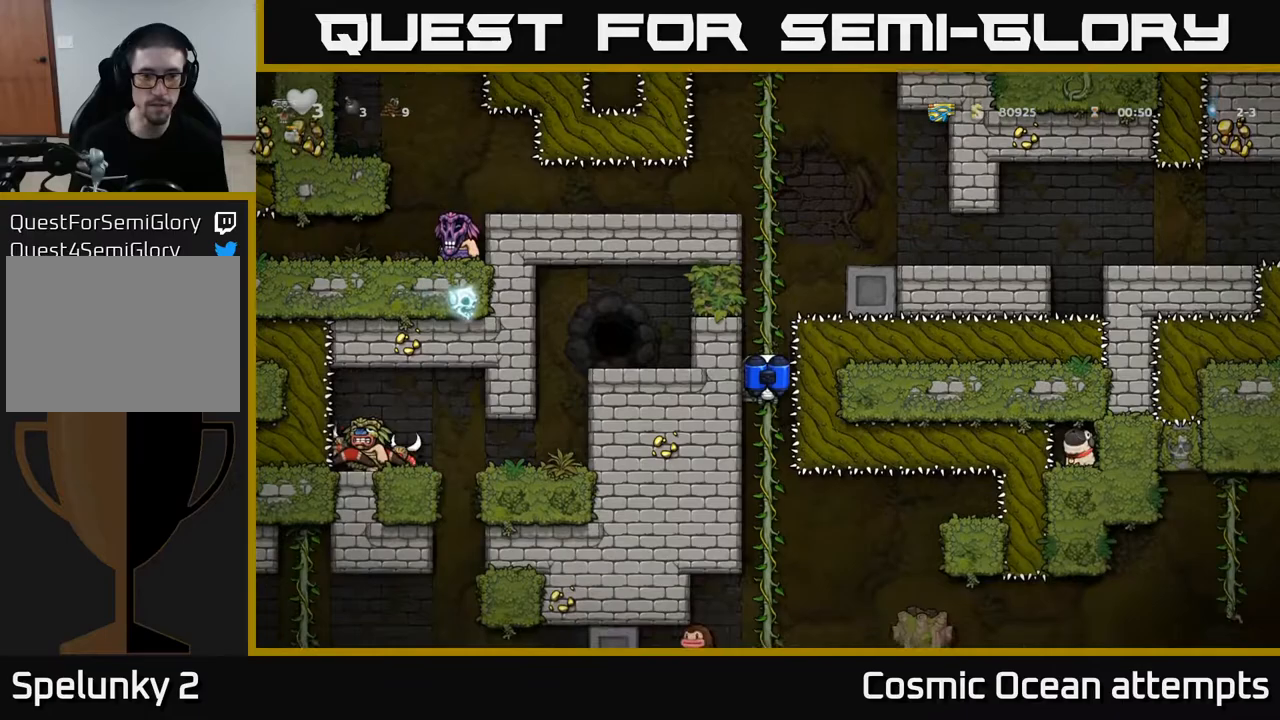
{"buttons": ["DPAD_DOWN"], "left_stick": "center", "right_stick": "center", "events": [[267, "DPAD_DOWN", "up"], [467, "DPAD_DOWN", "down"]]}
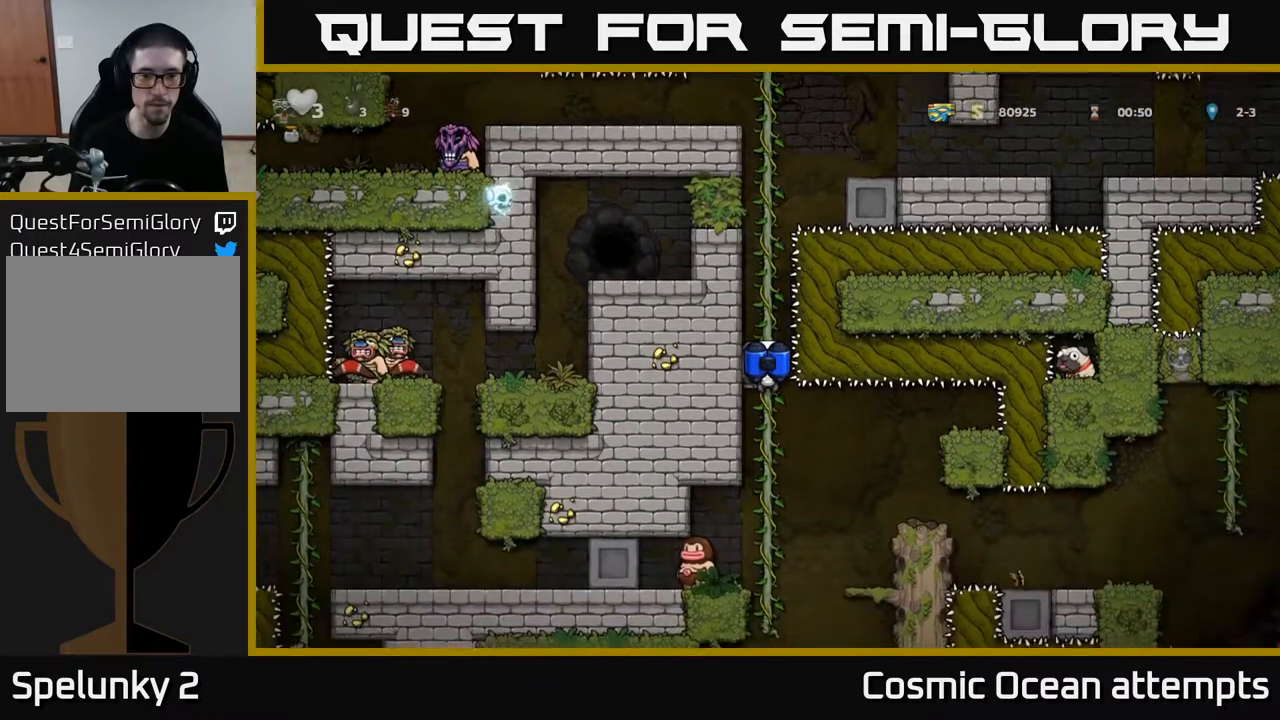
{"buttons": ["DPAD_DOWN"], "left_stick": "center", "right_stick": "center", "events": []}
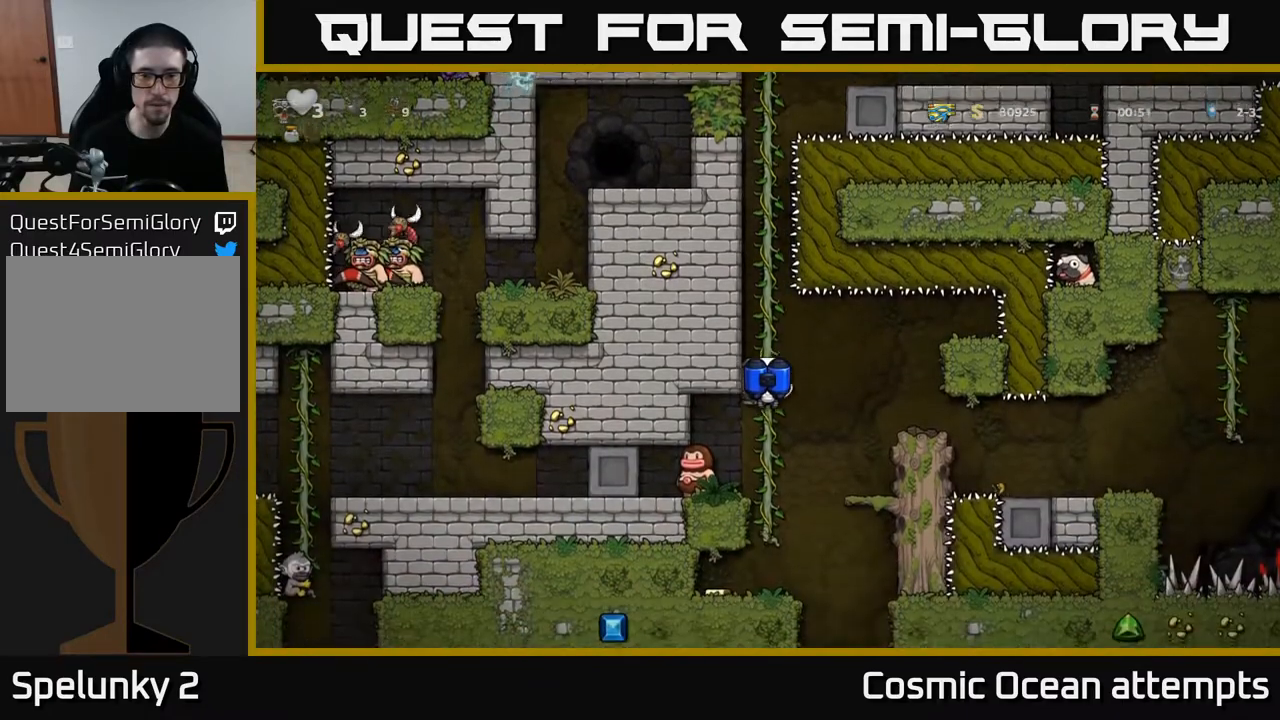
{"buttons": [], "left_stick": "center", "right_stick": "center", "events": [[217, "DPAD_DOWN", "up"]]}
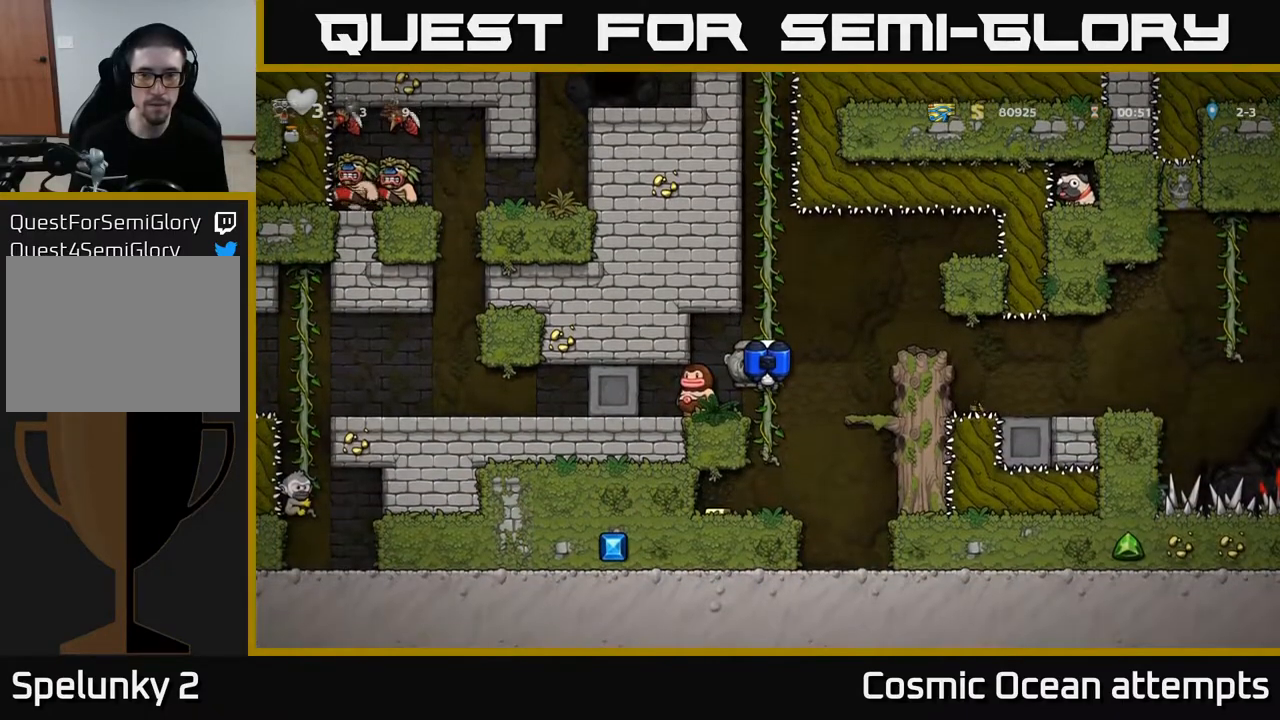
{"buttons": [], "left_stick": "center", "right_stick": "center", "events": [[117, "DPAD_UP", "down"], [250, "DPAD_UP", "up"]]}
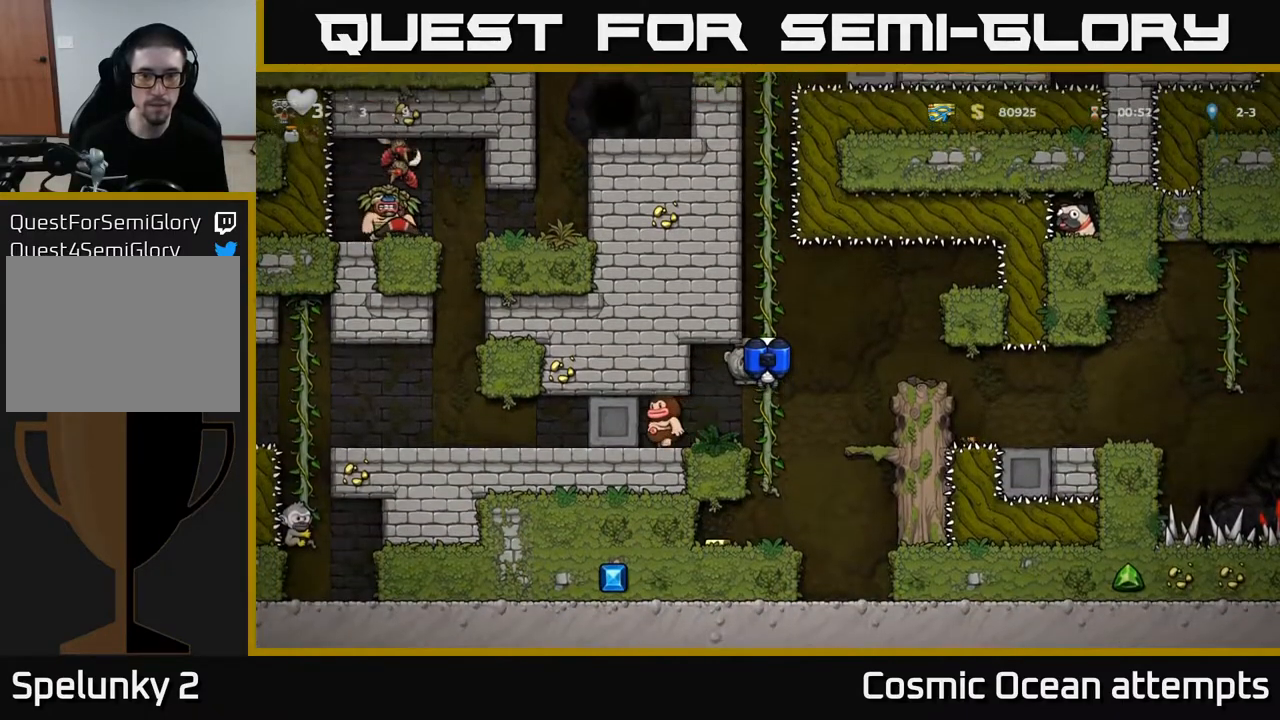
{"buttons": [], "left_stick": "center", "right_stick": "center", "events": [[250, "DPAD_DOWN", "down"], [383, "DPAD_DOWN", "up"]]}
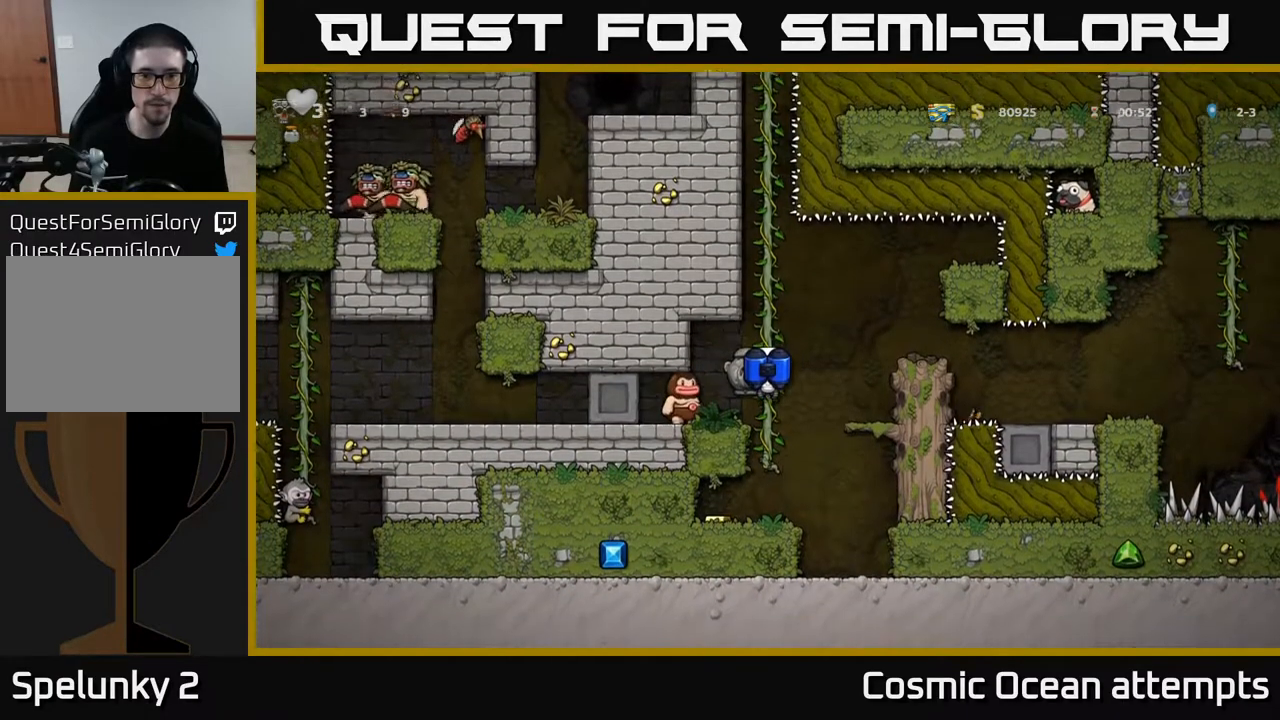
{"buttons": ["A", "DPAD_LEFT"], "left_stick": "center", "right_stick": "center", "events": [[167, "DPAD_LEFT", "down"], [183, "A", "down"], [250, "A", "up"], [450, "A", "down"]]}
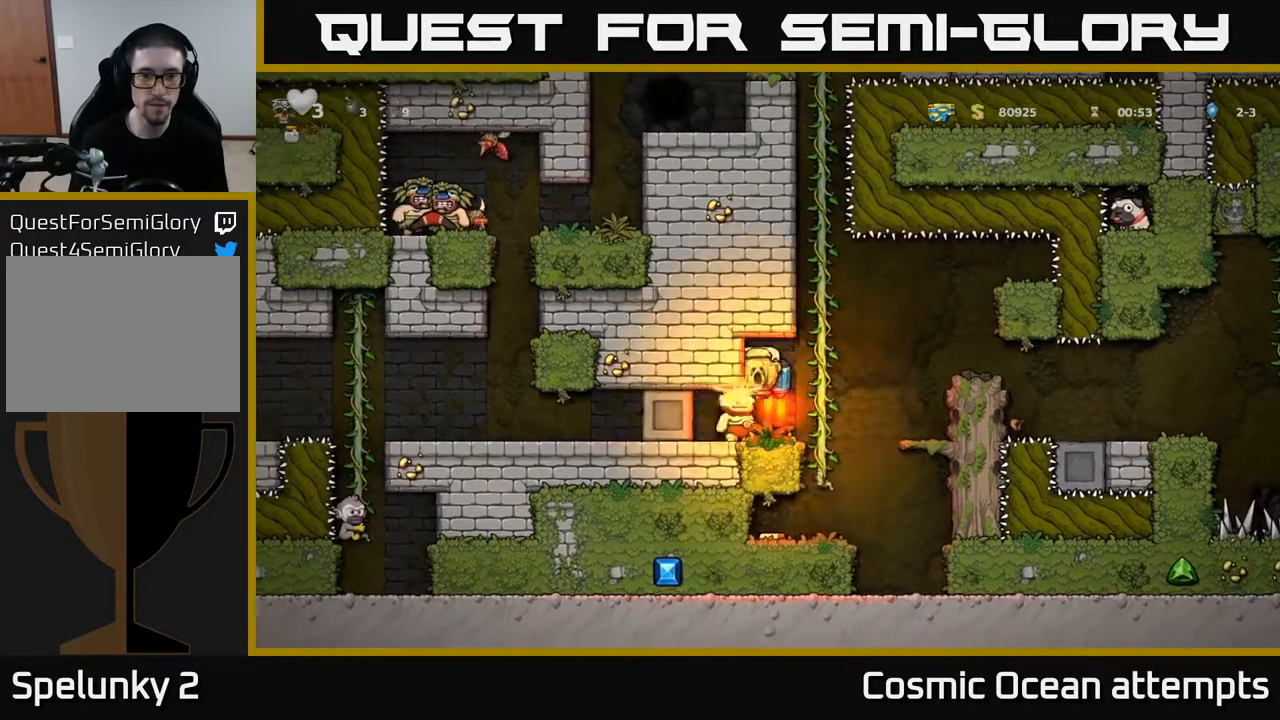
{"buttons": ["DPAD_LEFT"], "left_stick": "center", "right_stick": "center", "events": [[83, "A", "up"]]}
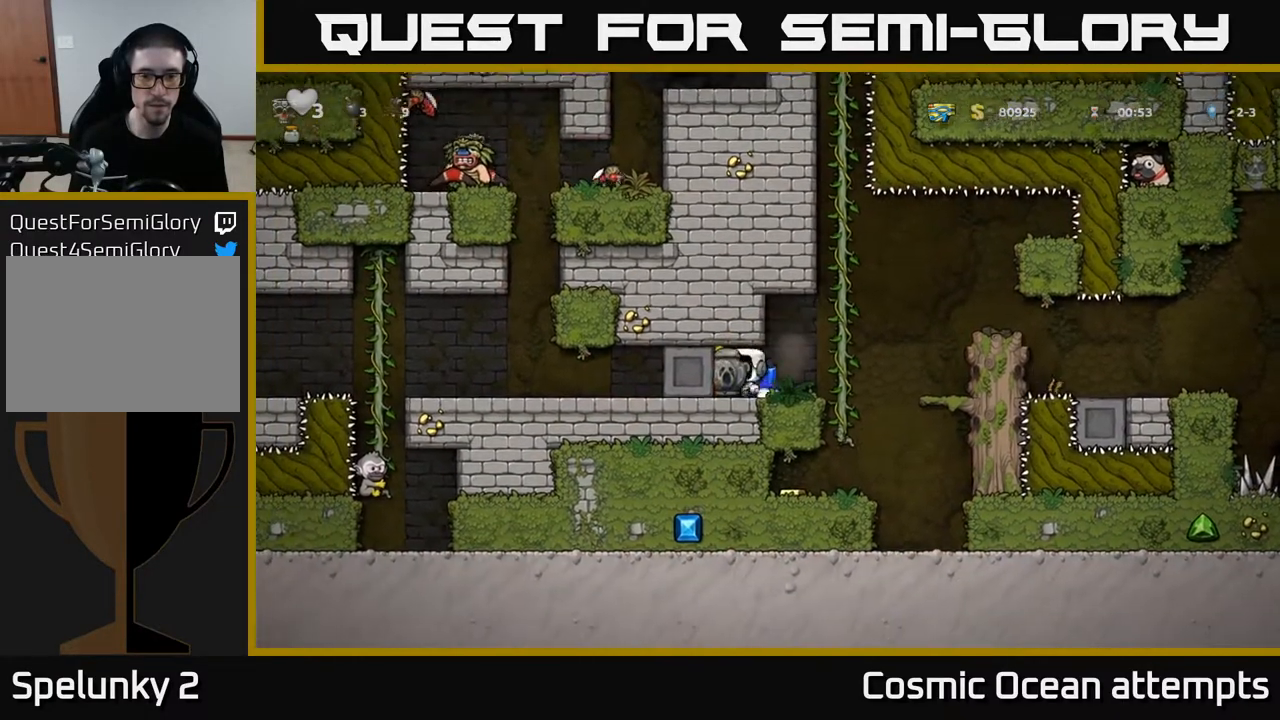
{"buttons": ["DPAD_LEFT"], "left_stick": "center", "right_stick": "center", "events": [[133, "DPAD_LEFT", "up"], [183, "DPAD_RIGHT", "down"], [450, "DPAD_RIGHT", "up"], [483, "DPAD_LEFT", "down"]]}
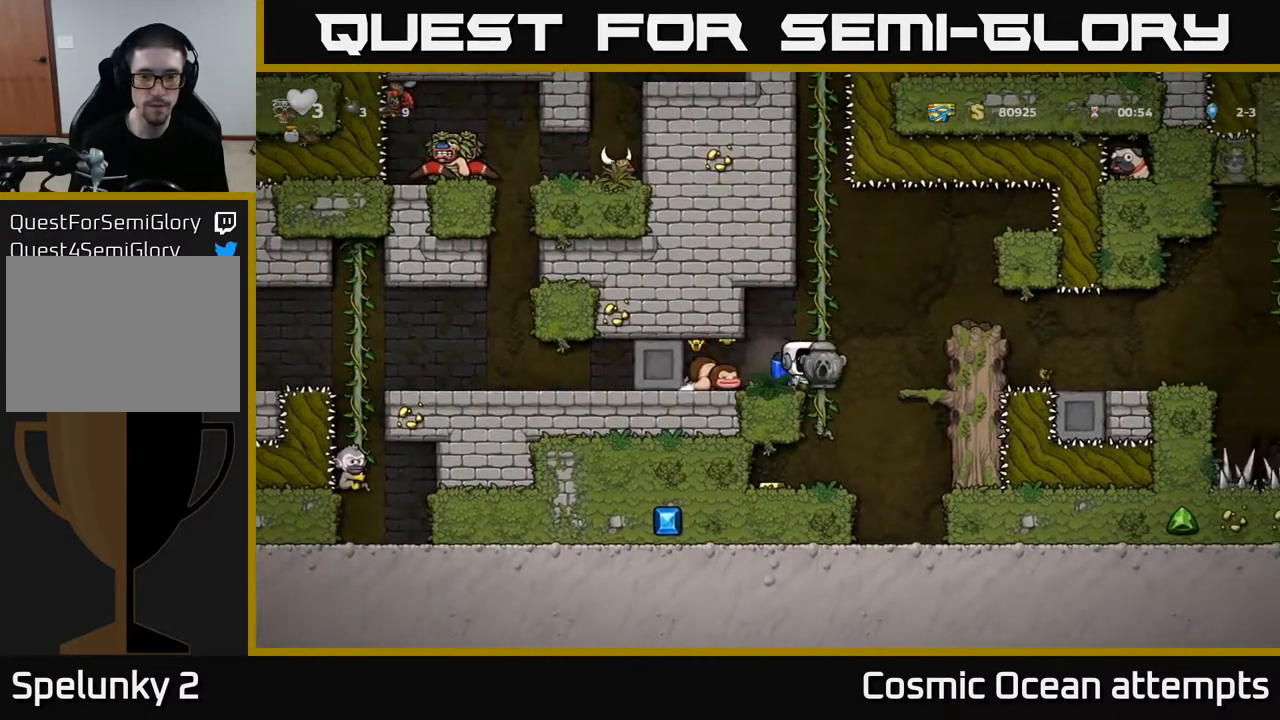
{"buttons": [], "left_stick": "center", "right_stick": "center", "events": [[183, "DPAD_LEFT", "up"], [250, "DPAD_RIGHT", "down"], [500, "DPAD_RIGHT", "up"]]}
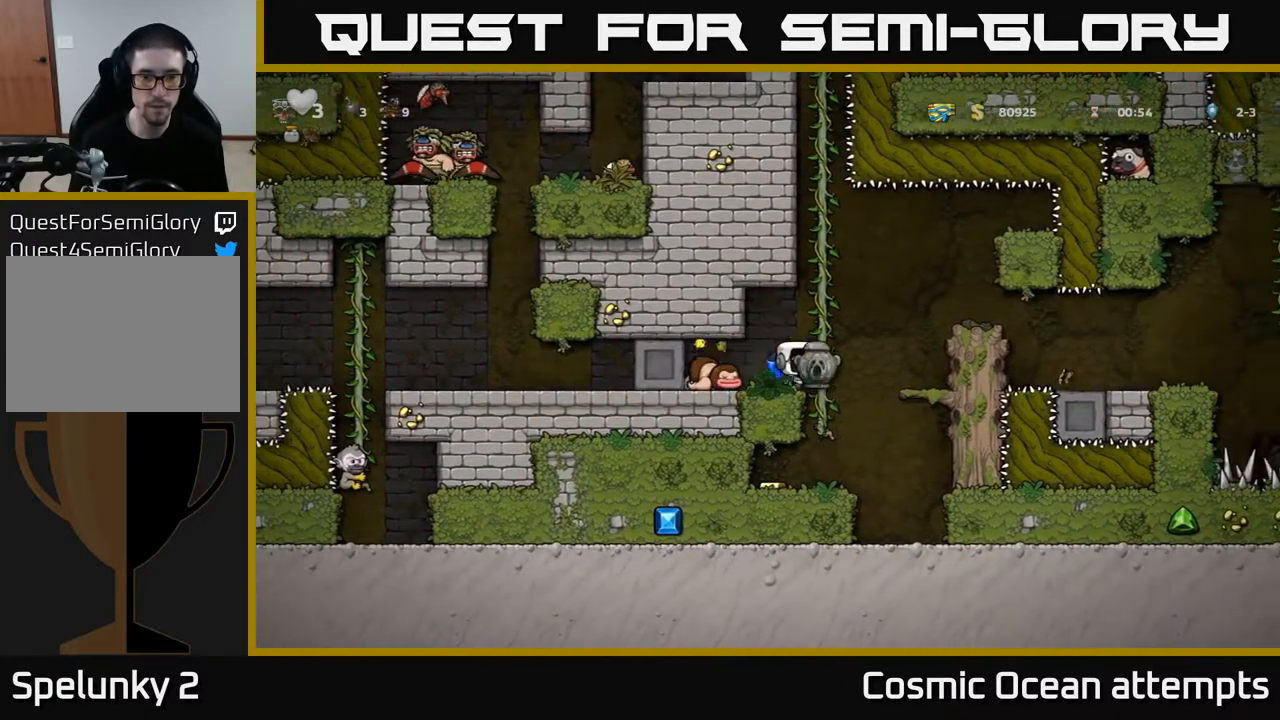
{"buttons": ["DPAD_LEFT"], "left_stick": "center", "right_stick": "center", "events": [[350, "DPAD_LEFT", "down"]]}
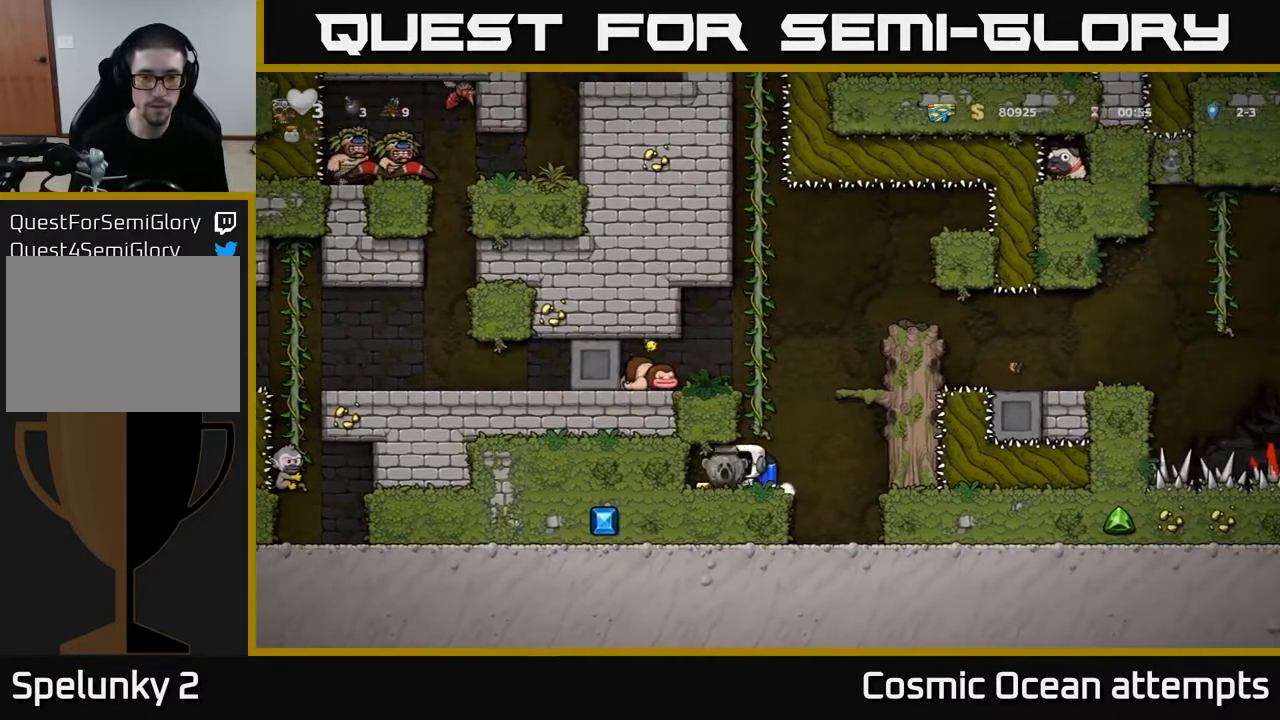
{"buttons": ["A"], "left_stick": "center", "right_stick": "center", "events": [[33, "DPAD_LEFT", "up"], [67, "DPAD_RIGHT", "down"], [300, "A", "down"], [350, "DPAD_RIGHT", "up"], [400, "A", "up"], [450, "A", "down"]]}
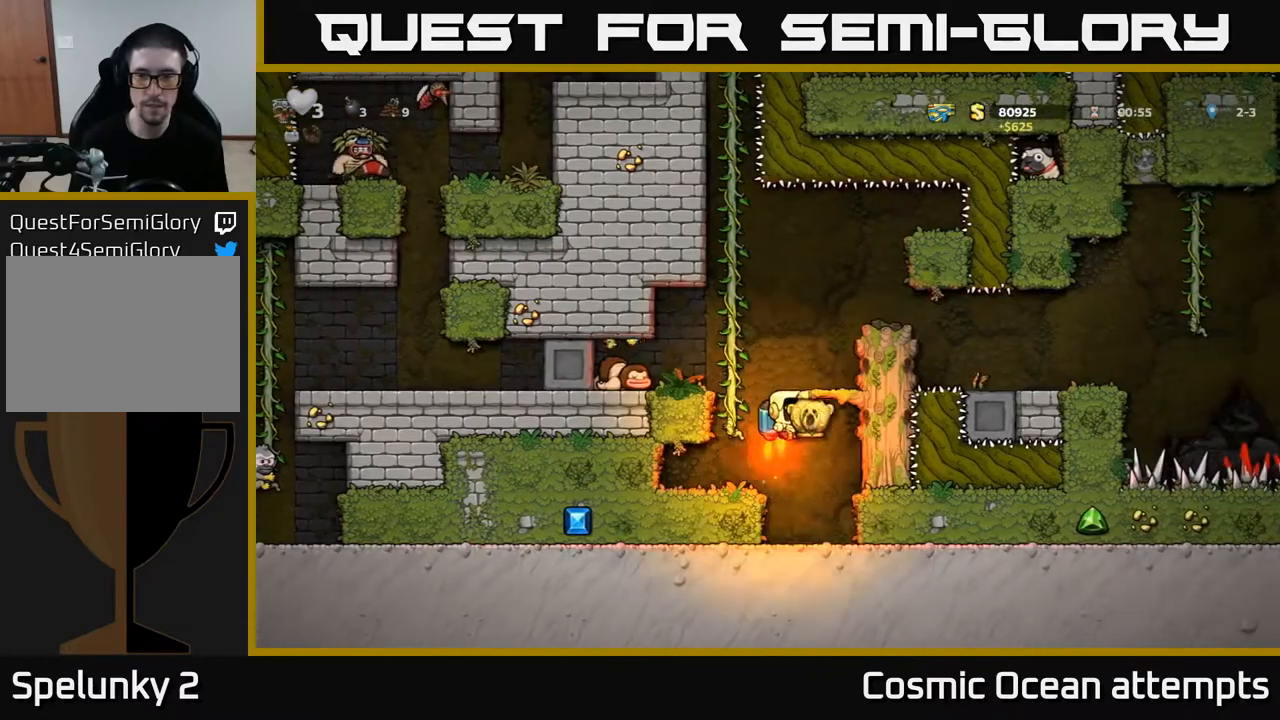
{"buttons": [], "left_stick": "center", "right_stick": "center", "events": [[283, "DPAD_RIGHT", "down"], [317, "A", "up"], [417, "DPAD_RIGHT", "up"]]}
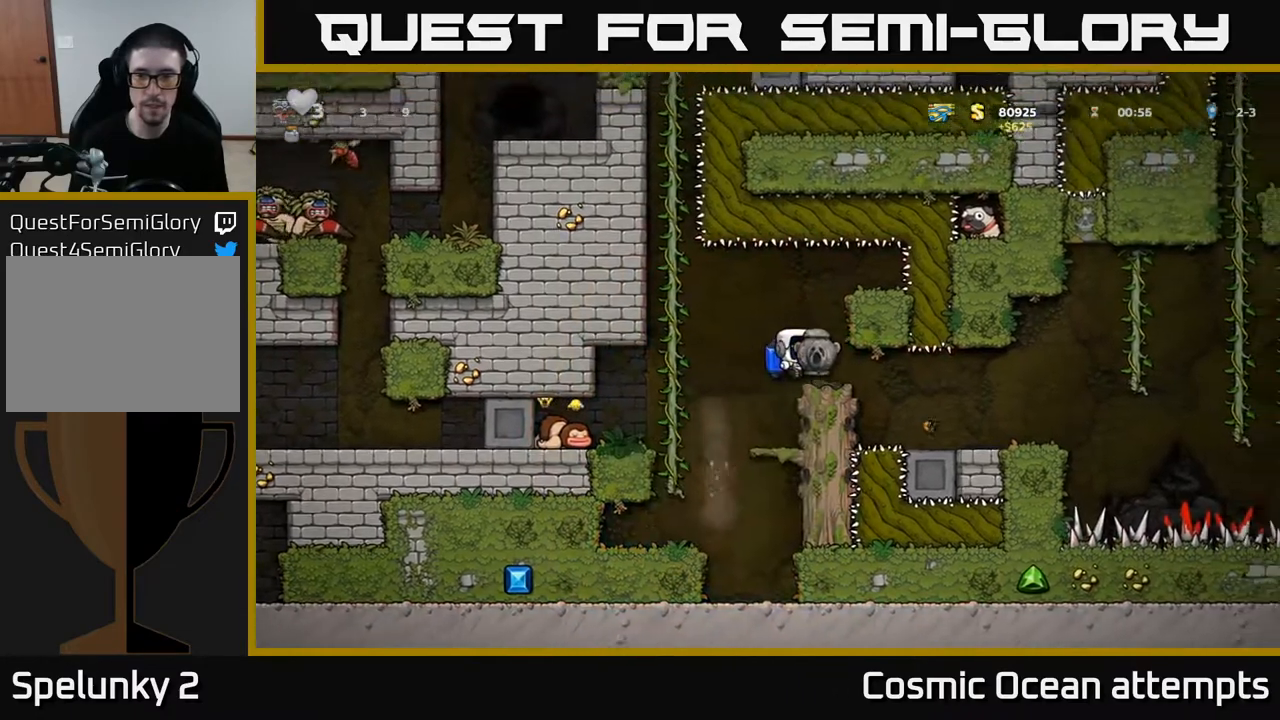
{"buttons": [], "left_stick": "center", "right_stick": "center", "events": [[167, "DPAD_RIGHT", "down"], [500, "DPAD_RIGHT", "up"]]}
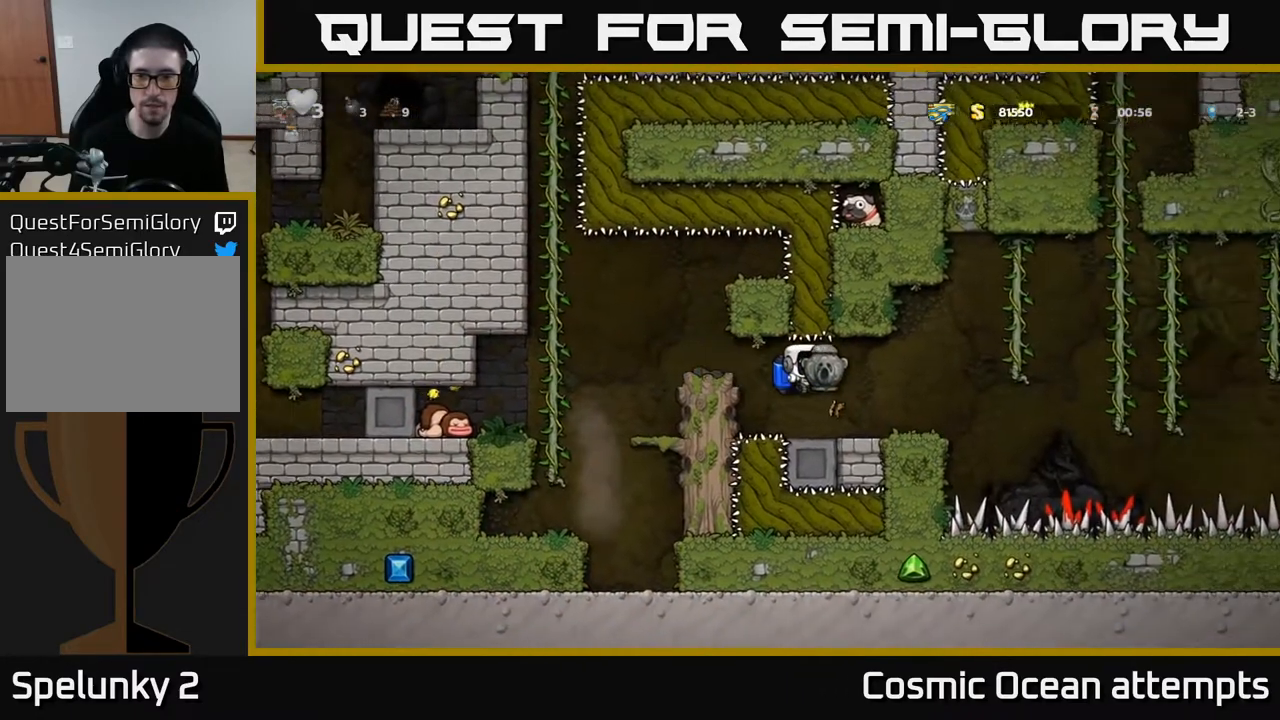
{"buttons": ["A", "DPAD_RIGHT"], "left_stick": "center", "right_stick": "center", "events": [[267, "DPAD_RIGHT", "down"], [467, "A", "down"]]}